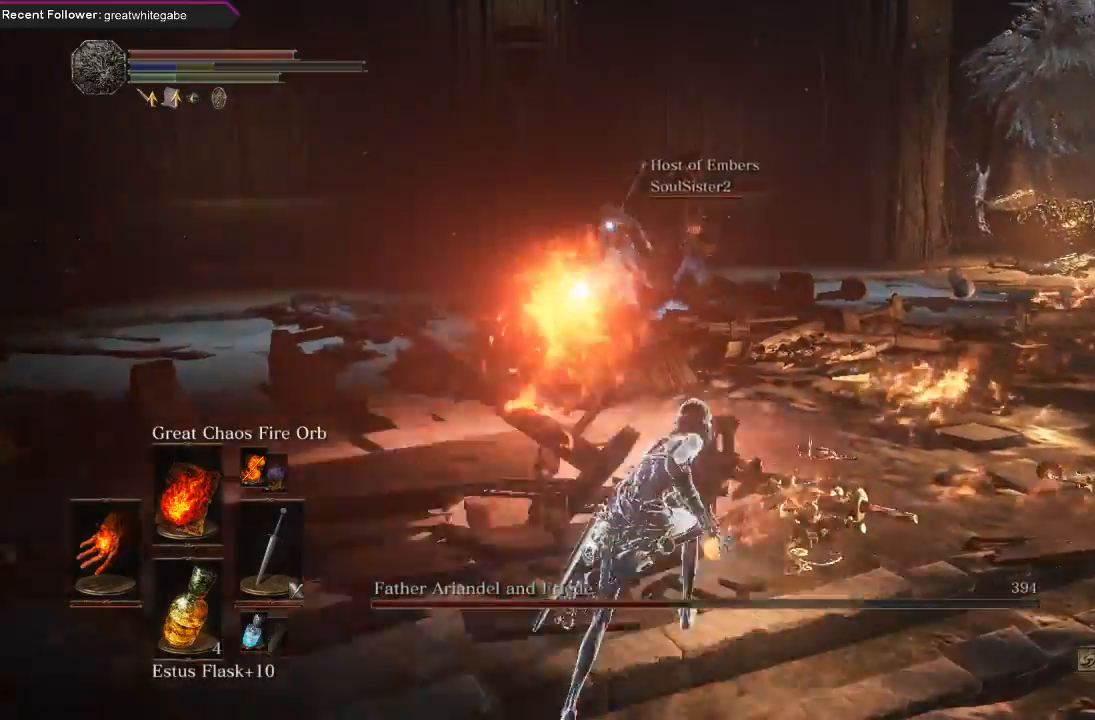
Gameplay with a controller (Xbox layout); each line is a JSON object with the inputs held at the frame after it (dt_ms = milliseconds from this image to that frame). "events" lists button and stick changes between this image and that frame as [ms after this image, input, new state], when the widget could be followed in between. Not read: SHARE.
{"dt_ms": 500, "buttons": [], "left_stick": "down", "right_stick": "center", "events": []}
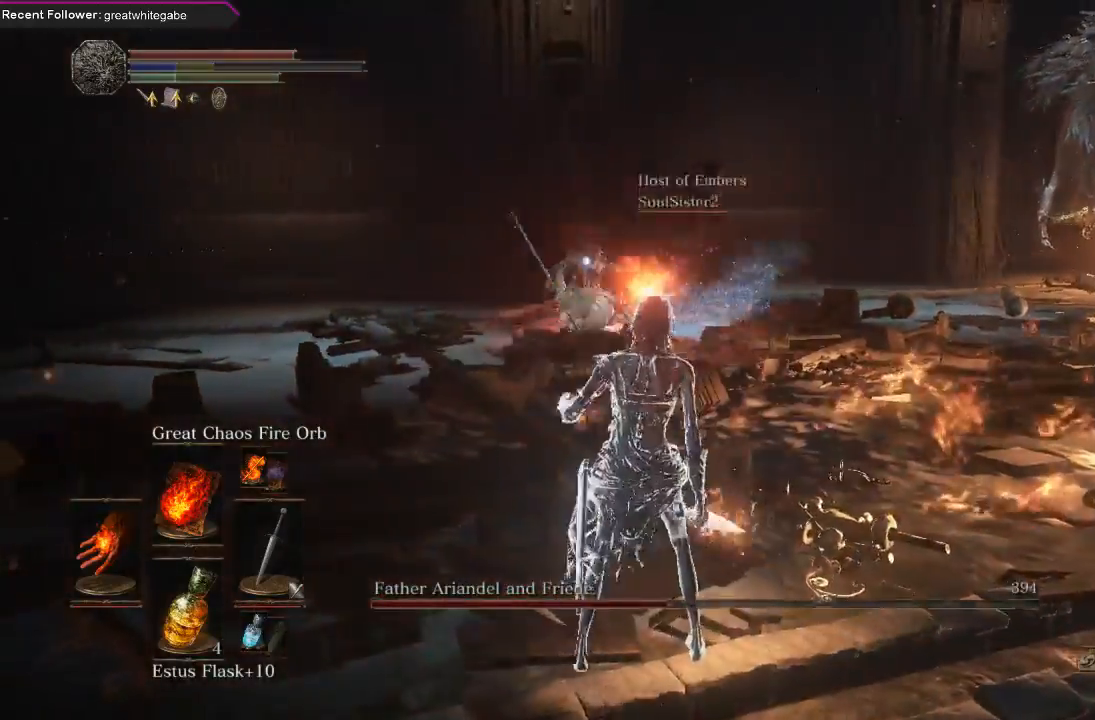
{"dt_ms": 500, "buttons": [], "left_stick": "down-right", "right_stick": "center", "events": [[433, "left_stick", "down-right"]]}
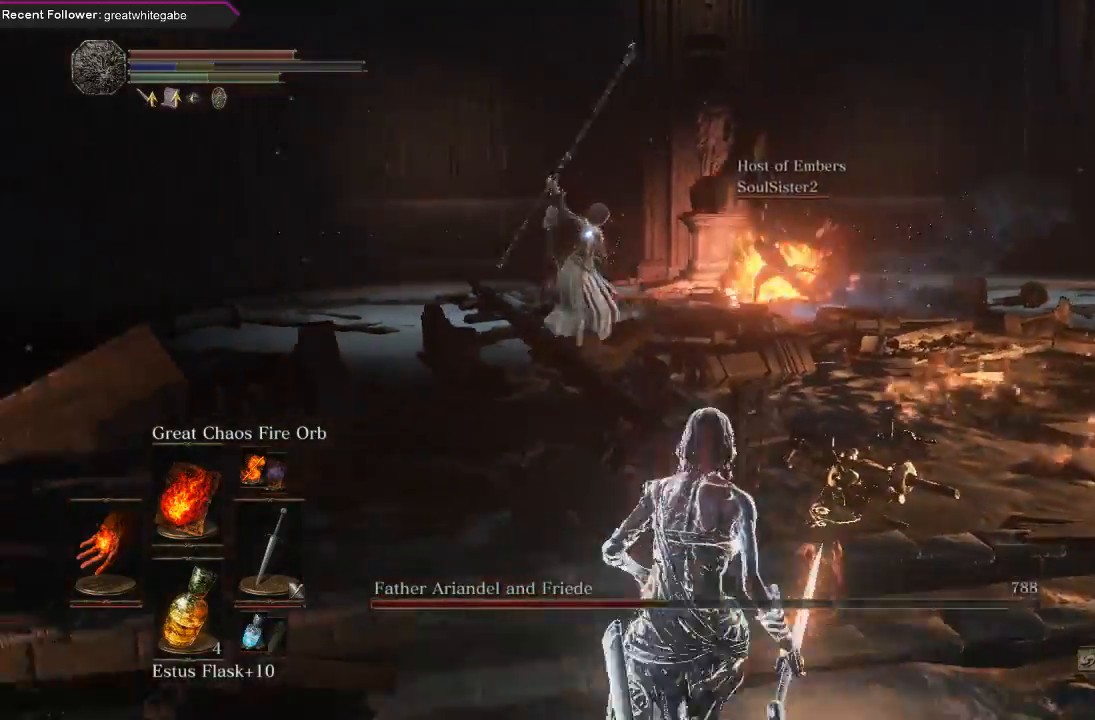
{"dt_ms": 1000, "buttons": ["B"], "left_stick": "up-right", "right_stick": "center"}
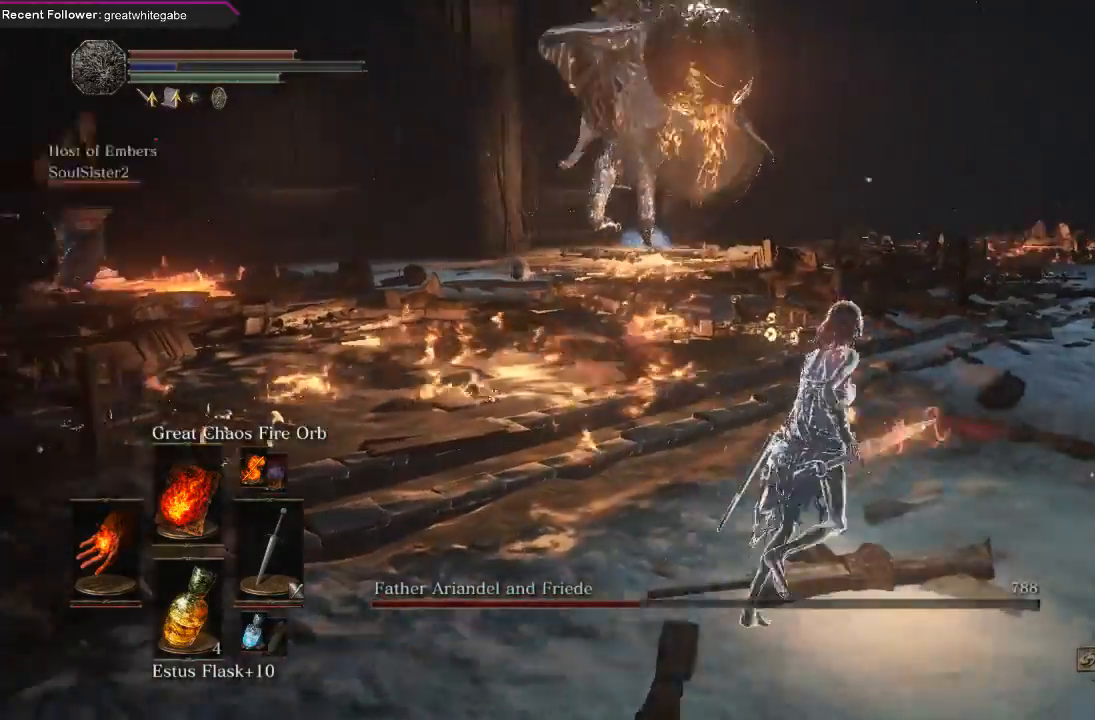
{"dt_ms": 500, "buttons": ["B"], "left_stick": "up-right", "right_stick": "center", "events": [[167, "right_stick", "down-left"], [300, "right_stick", "center"]]}
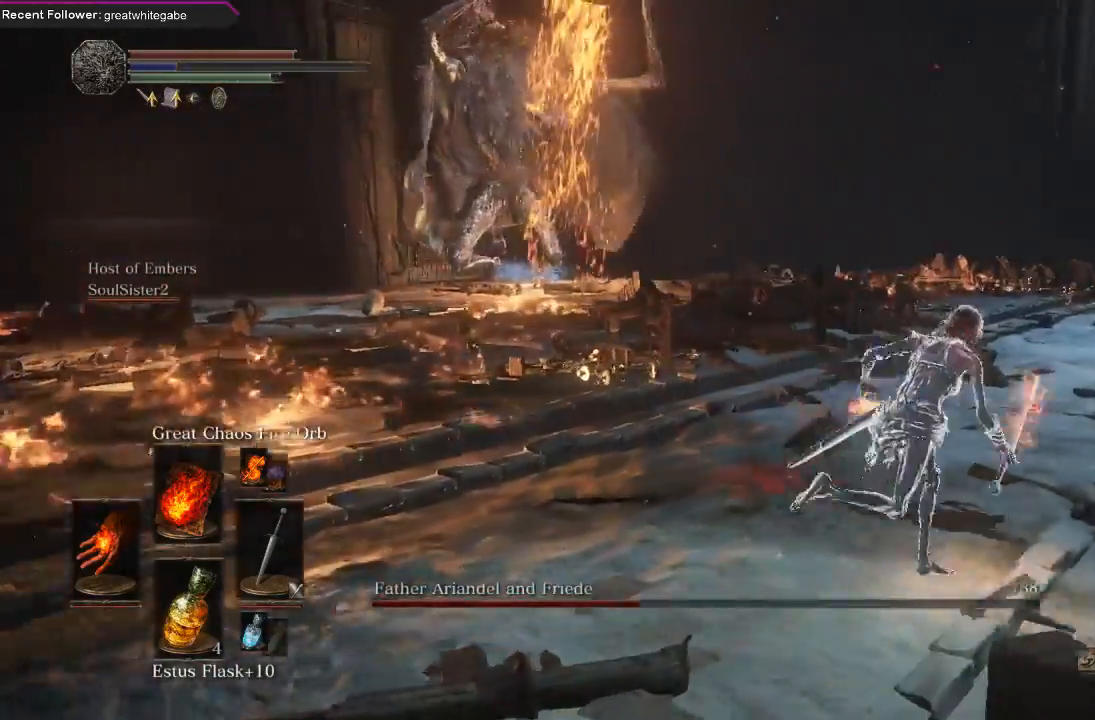
{"dt_ms": 500, "buttons": ["B"], "left_stick": "up-right", "right_stick": "left", "events": [[33, "right_stick", "left"], [167, "right_stick", "center"], [400, "right_stick", "left"]]}
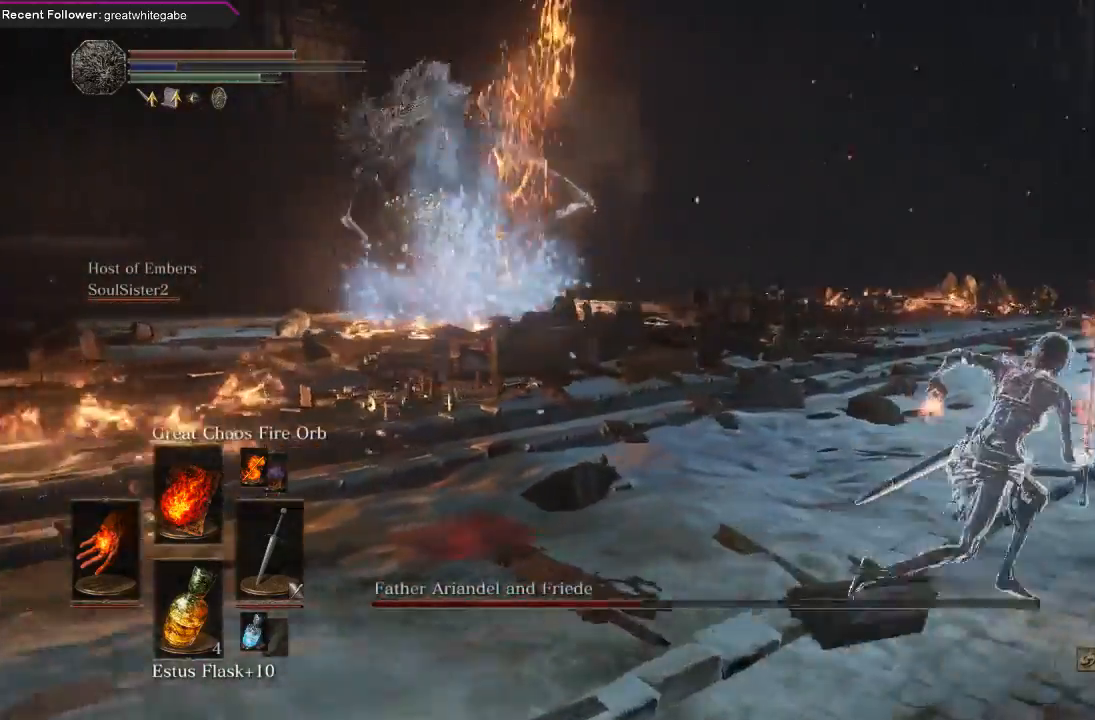
{"dt_ms": 500, "buttons": ["B"], "left_stick": "up-right", "right_stick": "left", "events": [[100, "right_stick", "center"], [333, "right_stick", "left"]]}
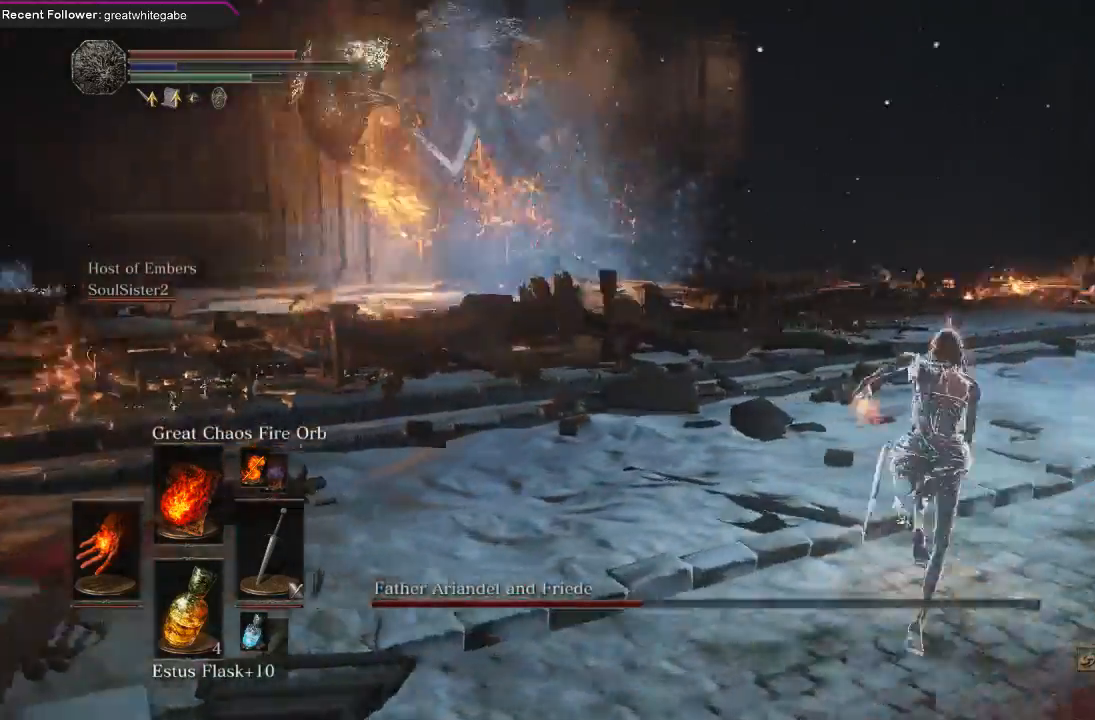
{"dt_ms": 500, "buttons": [], "left_stick": "up-right", "right_stick": "center", "events": [[100, "B", "up"], [133, "right_stick", "center"], [267, "R3", "down"], [367, "R3", "up"]]}
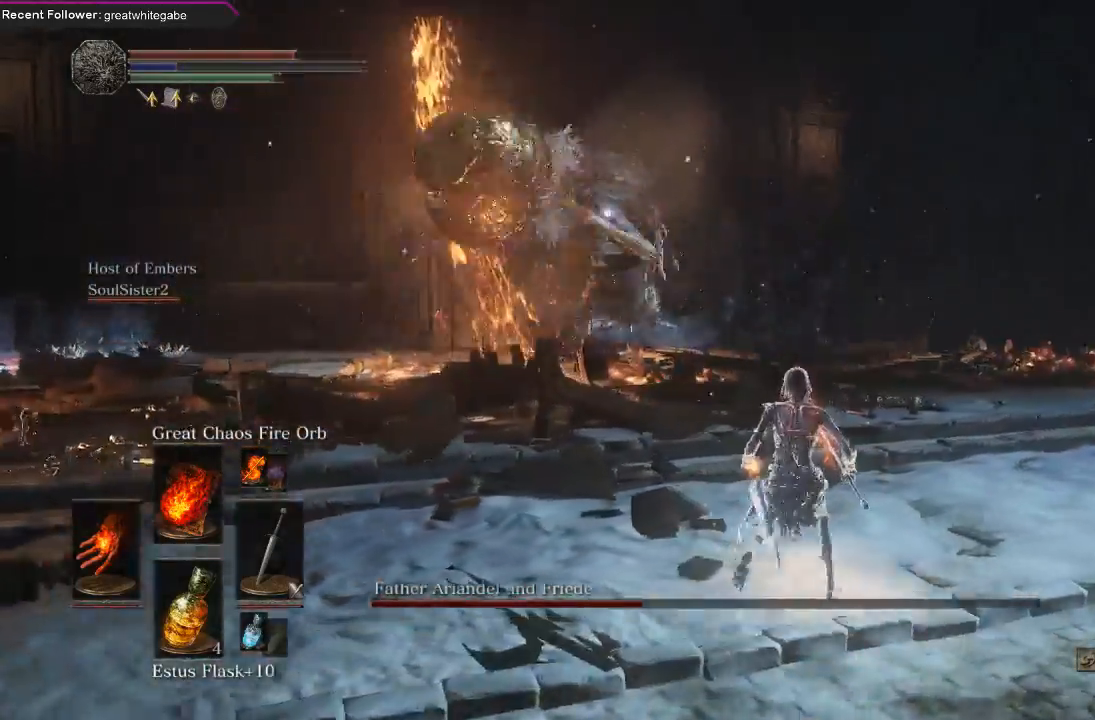
{"dt_ms": 500, "buttons": [], "left_stick": "right", "right_stick": "center", "events": [[367, "left_stick", "right"]]}
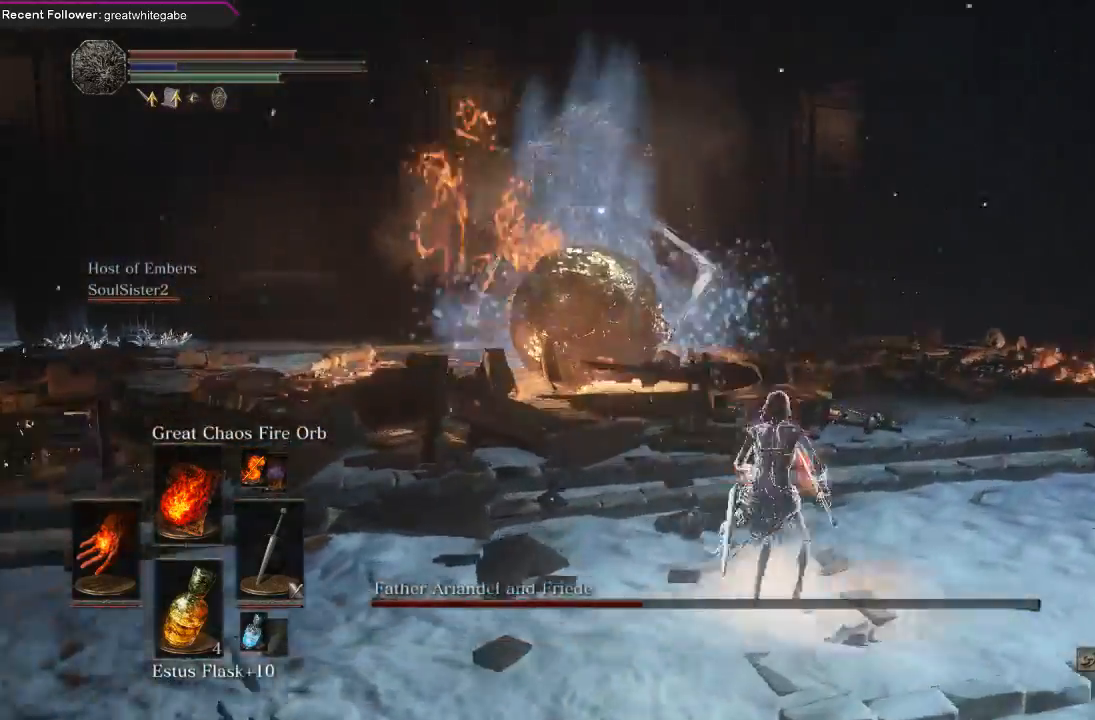
{"dt_ms": 500, "buttons": [], "left_stick": "center", "right_stick": "center"}
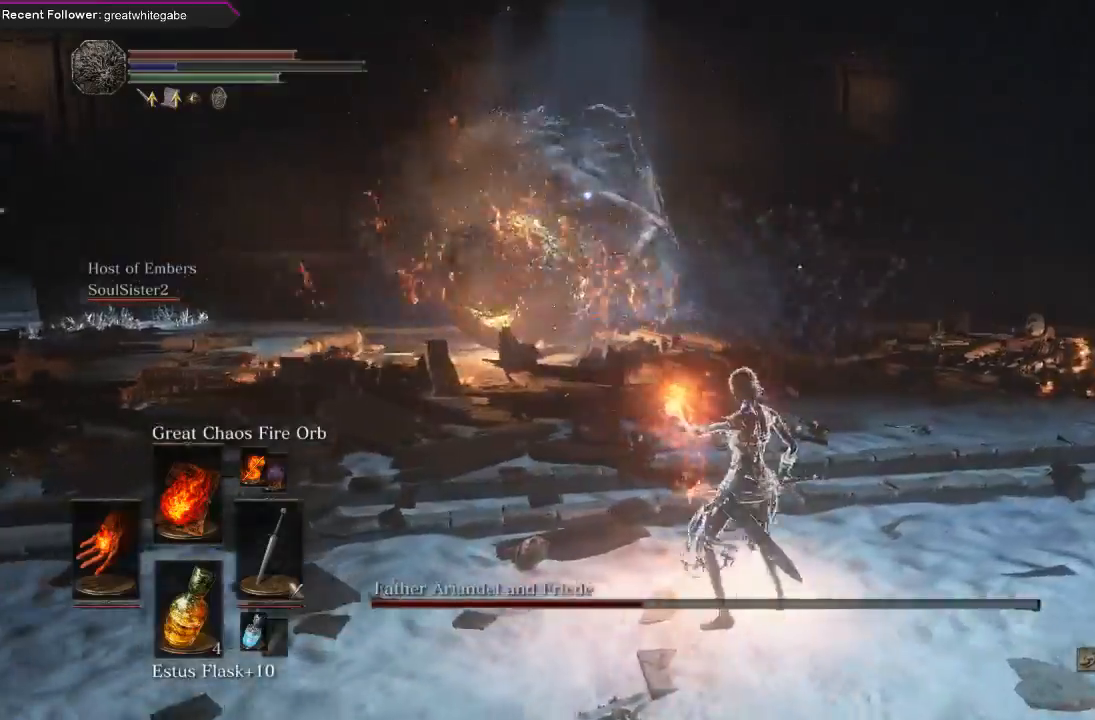
{"dt_ms": 500, "buttons": [], "left_stick": "center", "right_stick": "center", "events": []}
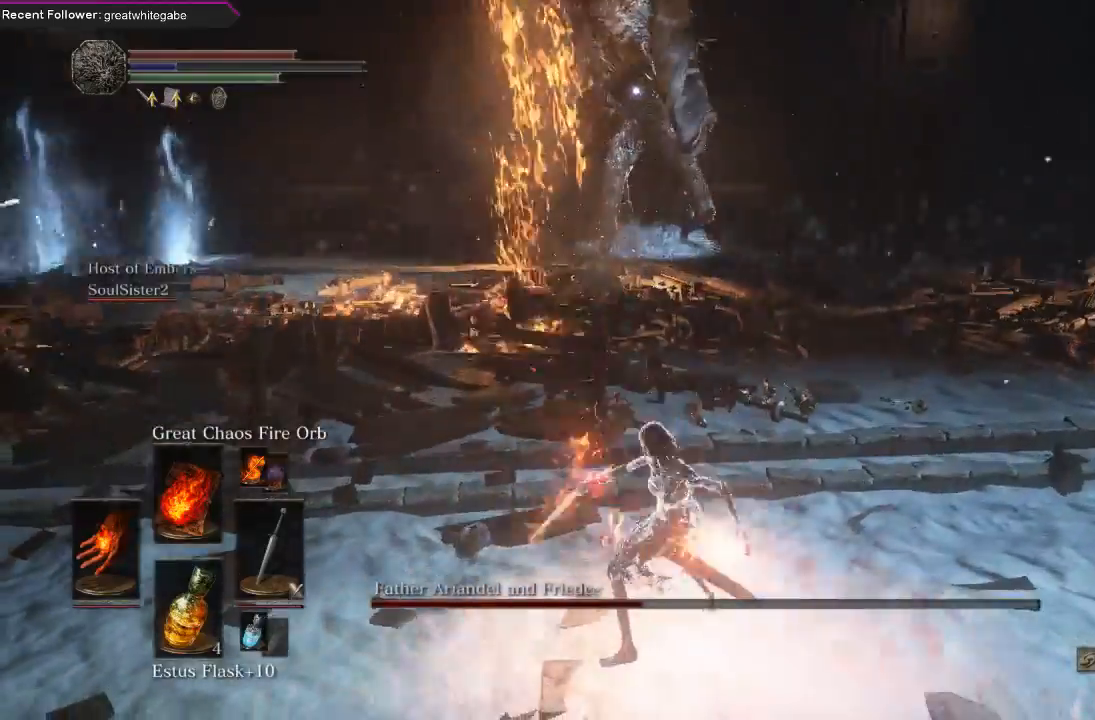
{"dt_ms": 500, "buttons": [], "left_stick": "down", "right_stick": "center", "events": [[433, "left_stick", "down"]]}
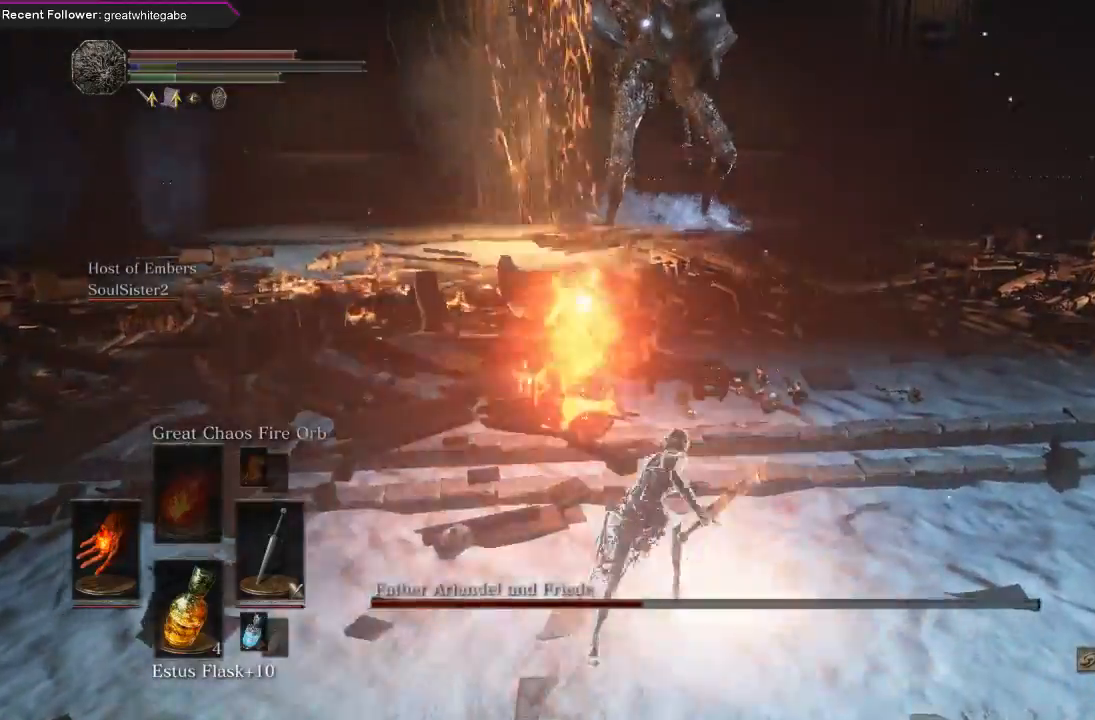
{"dt_ms": 500, "buttons": [], "left_stick": "down", "right_stick": "center", "events": [[367, "B", "down"], [467, "B", "up"]]}
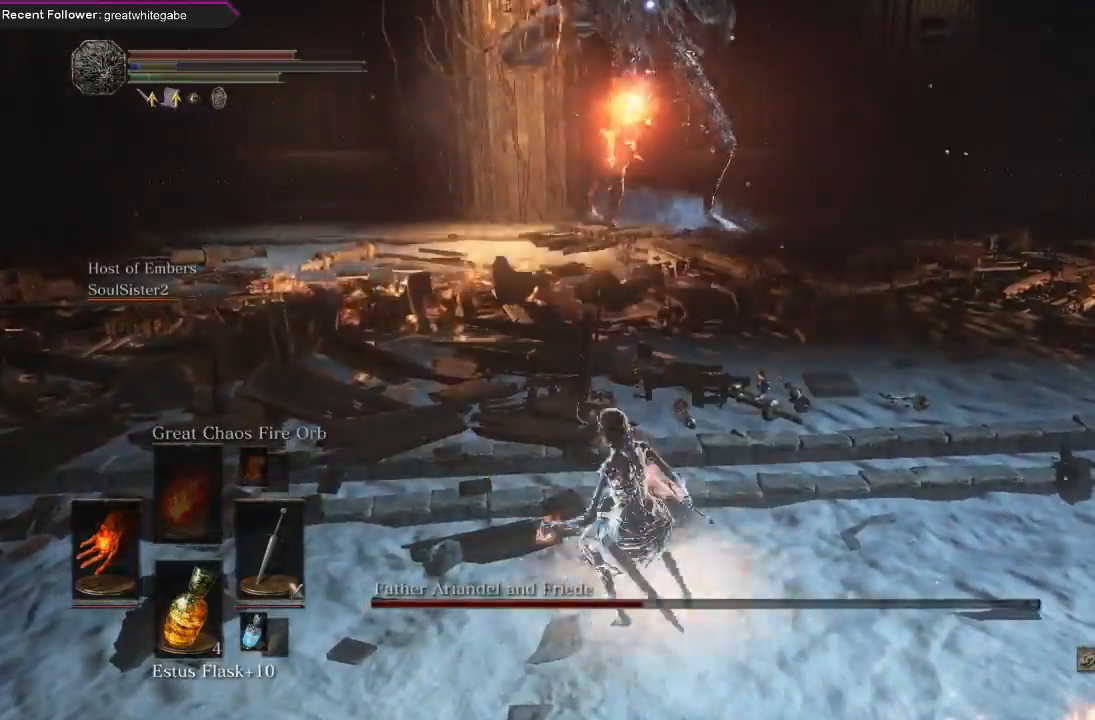
{"dt_ms": 500, "buttons": [], "left_stick": "down", "right_stick": "center", "events": [[33, "B", "down"], [100, "B", "up"], [167, "B", "down"], [233, "B", "up"], [300, "B", "down"], [367, "B", "up"]]}
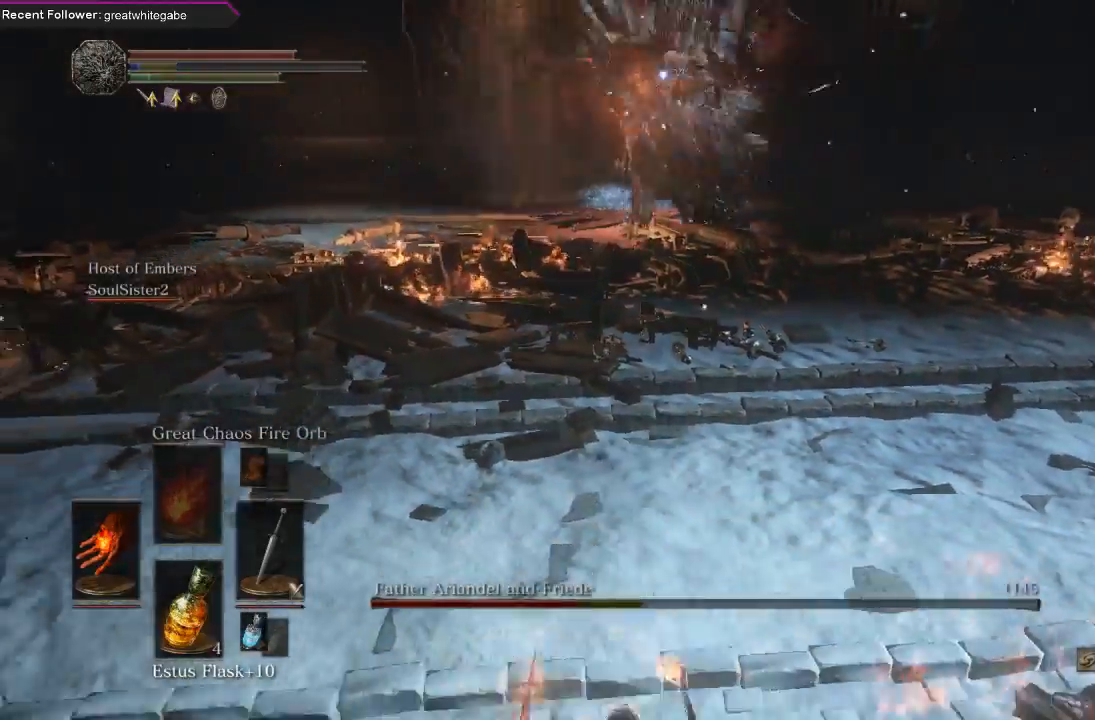
{"dt_ms": 500, "buttons": ["DPAD_DOWN"], "left_stick": "down", "right_stick": "center", "events": [[433, "DPAD_DOWN", "down"]]}
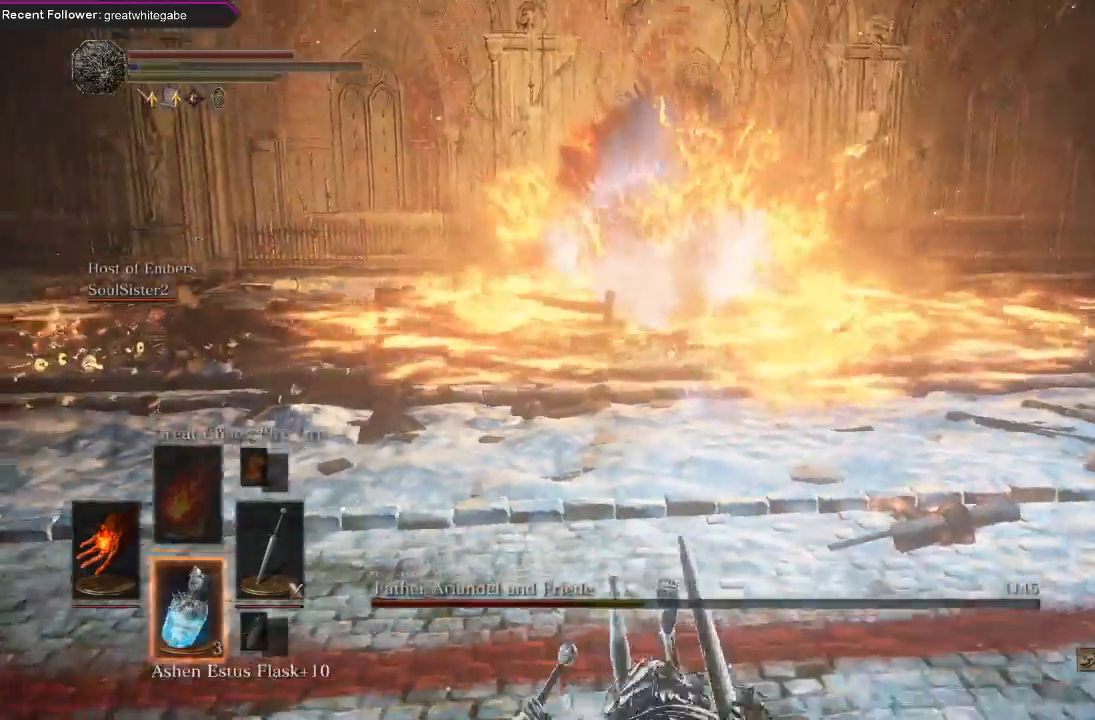
{"dt_ms": 500, "buttons": [], "left_stick": "down", "right_stick": "center", "events": [[33, "DPAD_DOWN", "up"], [300, "X", "down"], [400, "X", "up"]]}
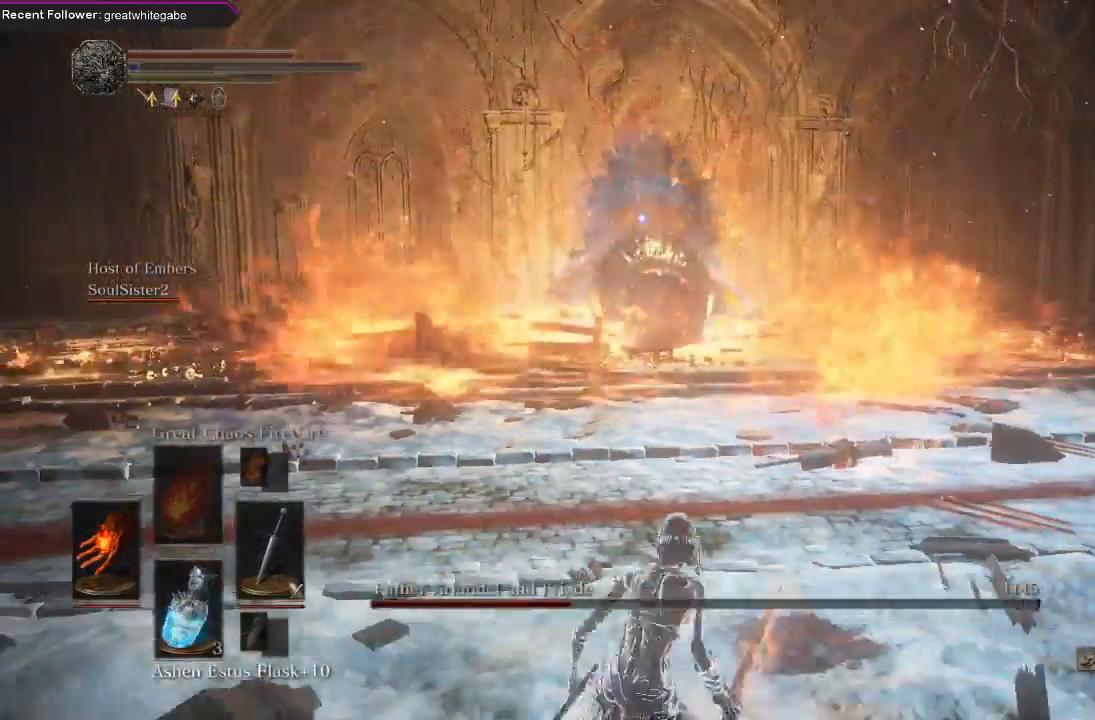
{"dt_ms": 500, "buttons": ["DPAD_DOWN"], "left_stick": "down-left", "right_stick": "center", "events": [[33, "left_stick", "down-left"], [233, "DPAD_DOWN", "down"]]}
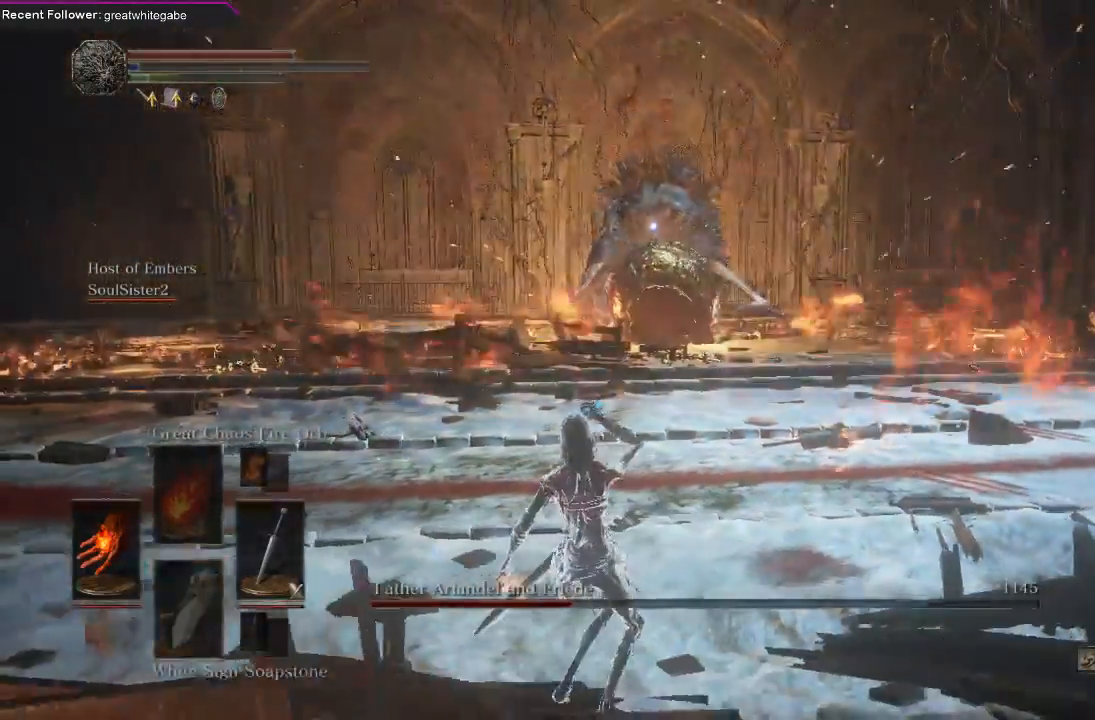
{"dt_ms": 500, "buttons": [], "left_stick": "down", "right_stick": "left", "events": [[200, "DPAD_DOWN", "up"], [367, "right_stick", "left"], [500, "left_stick", "down"]]}
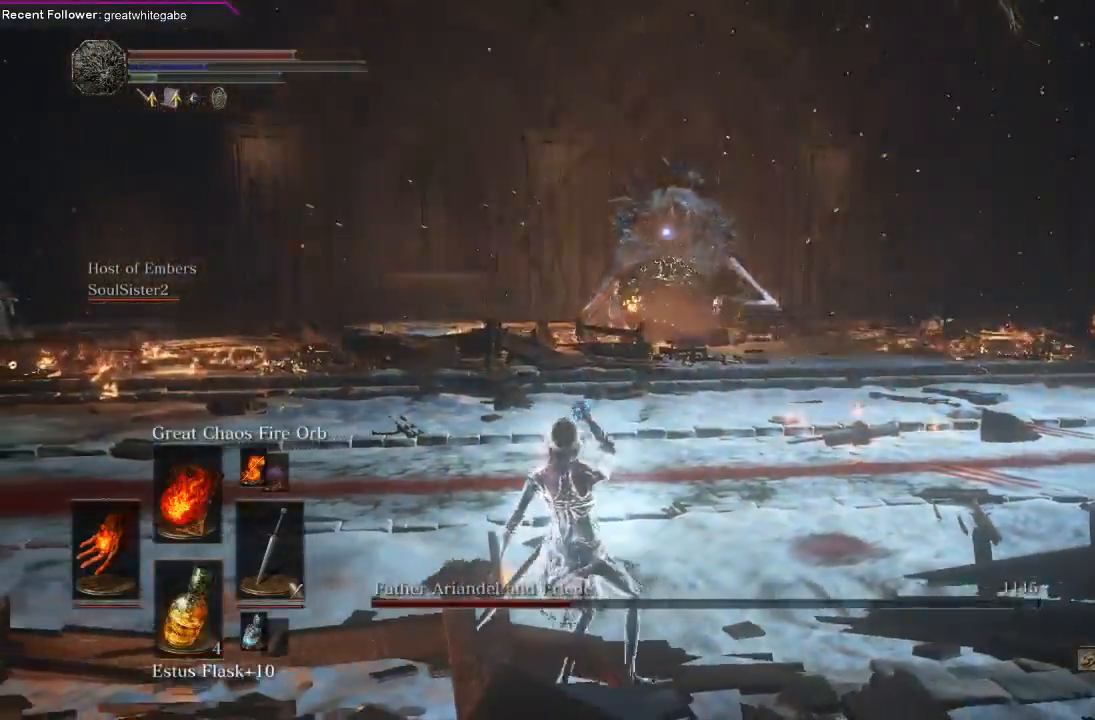
{"dt_ms": 500, "buttons": [], "left_stick": "down", "right_stick": "left", "events": [[333, "R3", "down"], [433, "R3", "up"]]}
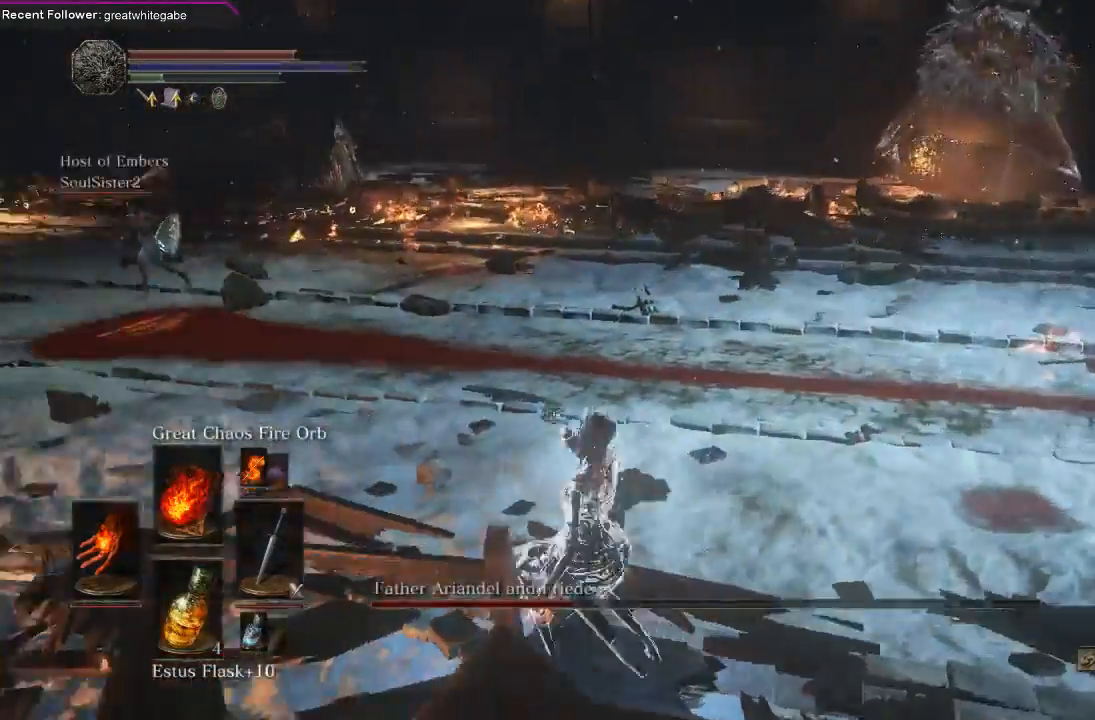
{"dt_ms": 500, "buttons": [], "left_stick": "down", "right_stick": "center", "events": [[200, "right_stick", "center"], [367, "right_stick", "down-right"], [500, "right_stick", "center"]]}
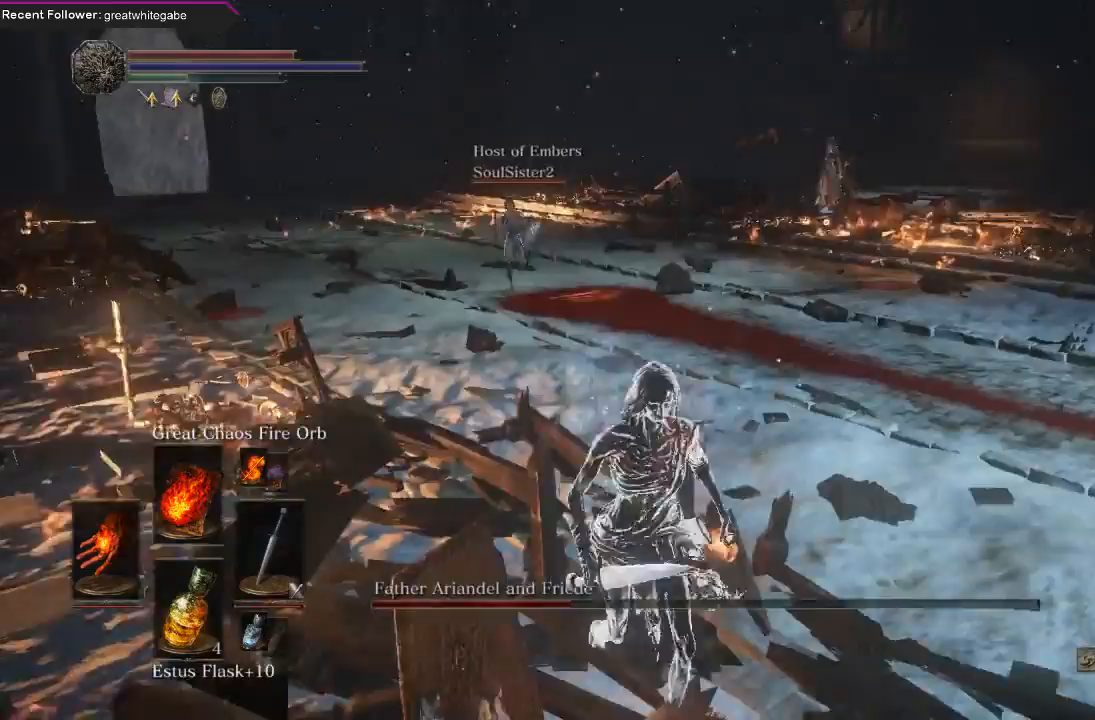
{"dt_ms": 500, "buttons": [], "left_stick": "up-right", "right_stick": "center", "events": [[233, "right_stick", "right"], [267, "left_stick", "down-right"], [367, "left_stick", "right"], [467, "left_stick", "up-right"], [500, "right_stick", "center"]]}
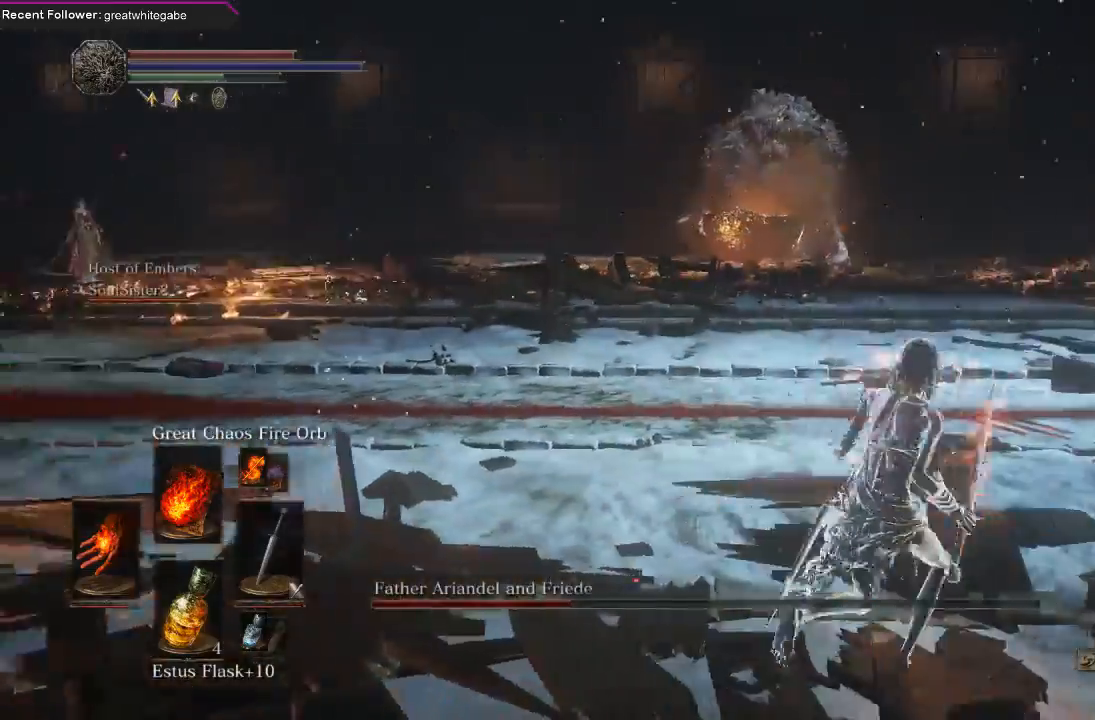
{"dt_ms": 500, "buttons": [], "left_stick": "up", "right_stick": "center", "events": [[67, "left_stick", "up"], [200, "R3", "down"], [300, "R3", "up"]]}
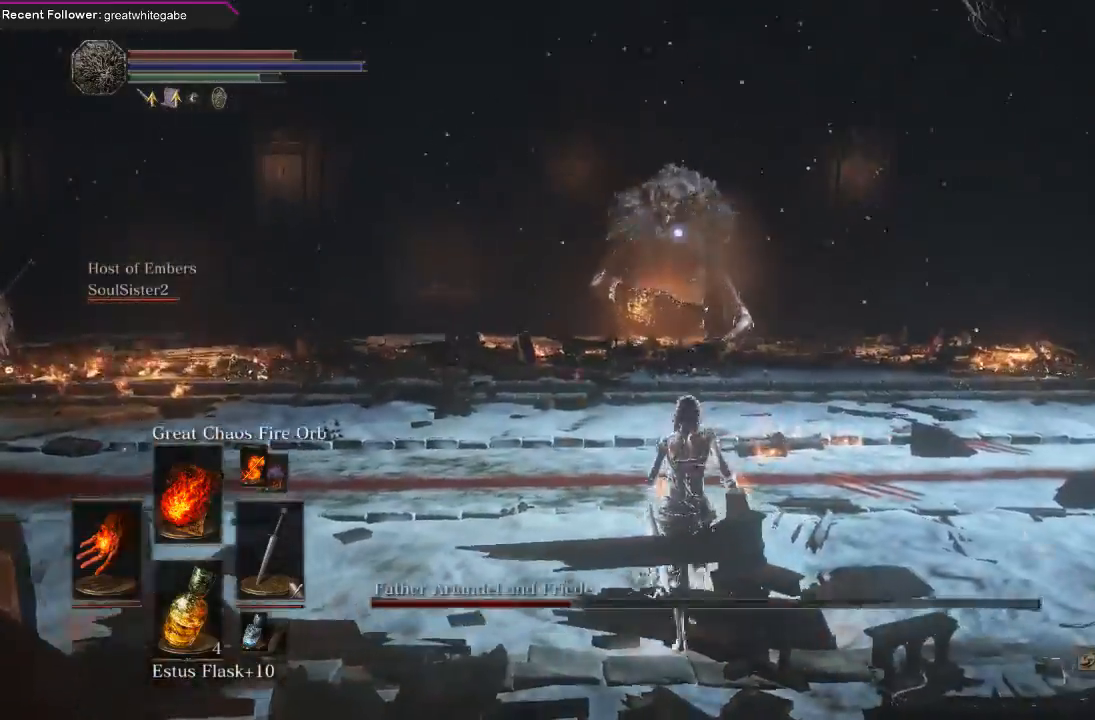
{"dt_ms": 500, "buttons": [], "left_stick": "center", "right_stick": "center"}
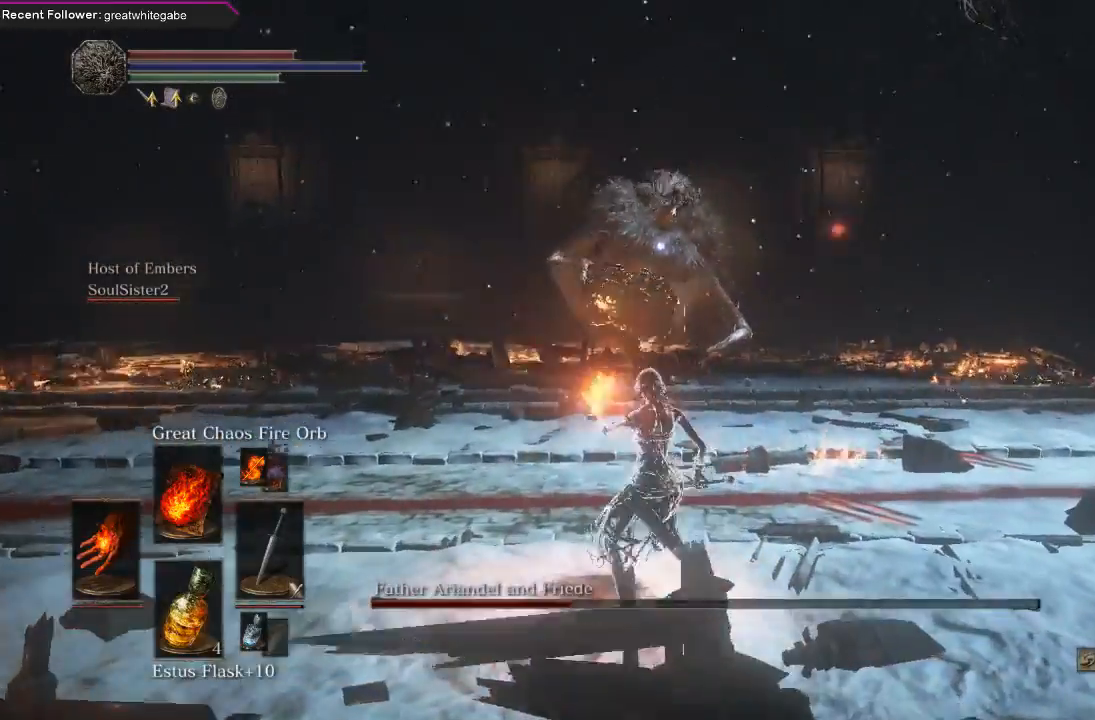
{"dt_ms": 500, "buttons": [], "left_stick": "center", "right_stick": "center", "events": []}
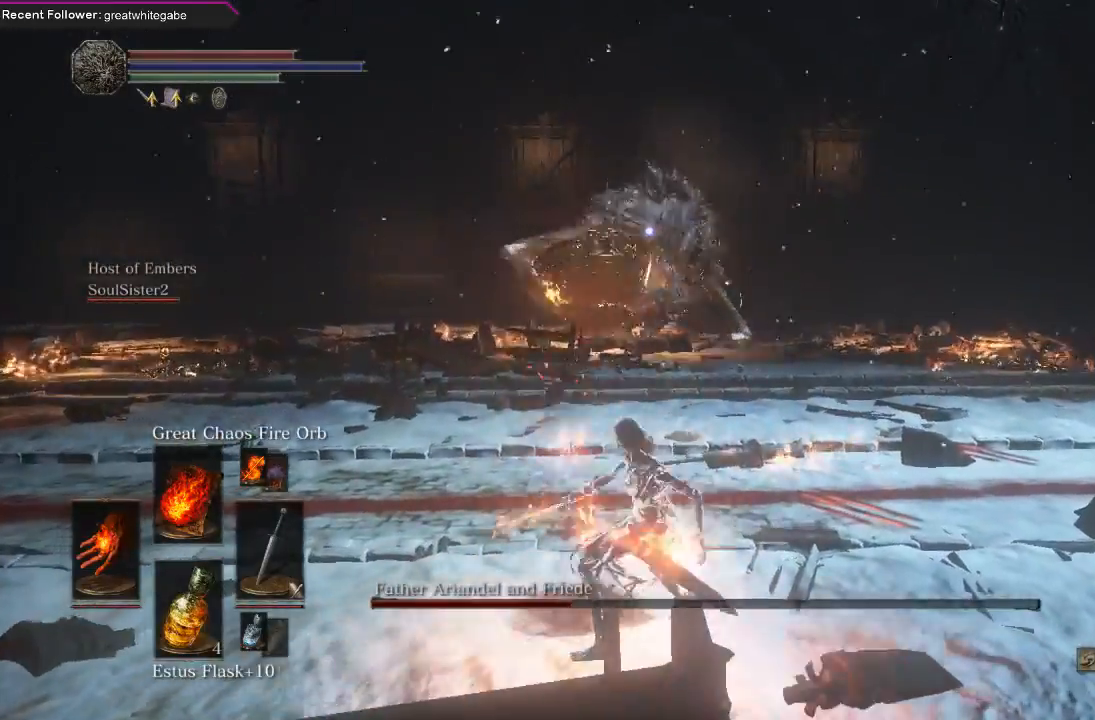
{"dt_ms": 500, "buttons": [], "left_stick": "center", "right_stick": "center", "events": []}
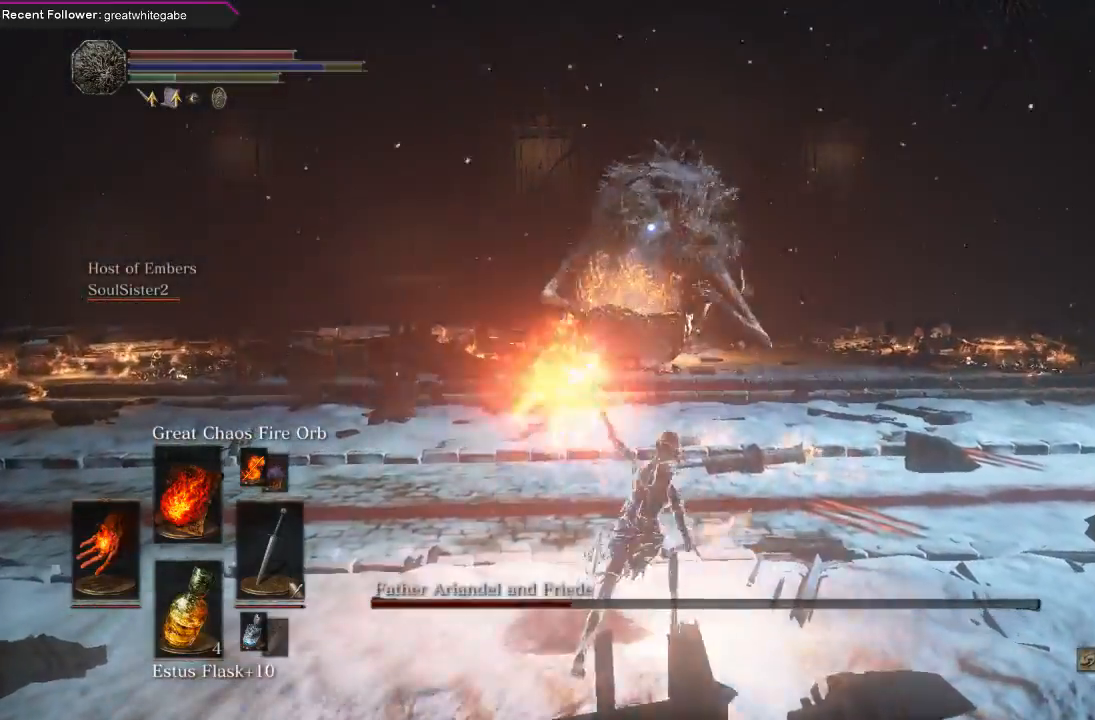
{"dt_ms": 500, "buttons": [], "left_stick": "down-left", "right_stick": "left", "events": [[100, "left_stick", "down"], [333, "R3", "down"], [367, "left_stick", "down-left"], [433, "R3", "up"], [500, "right_stick", "left"]]}
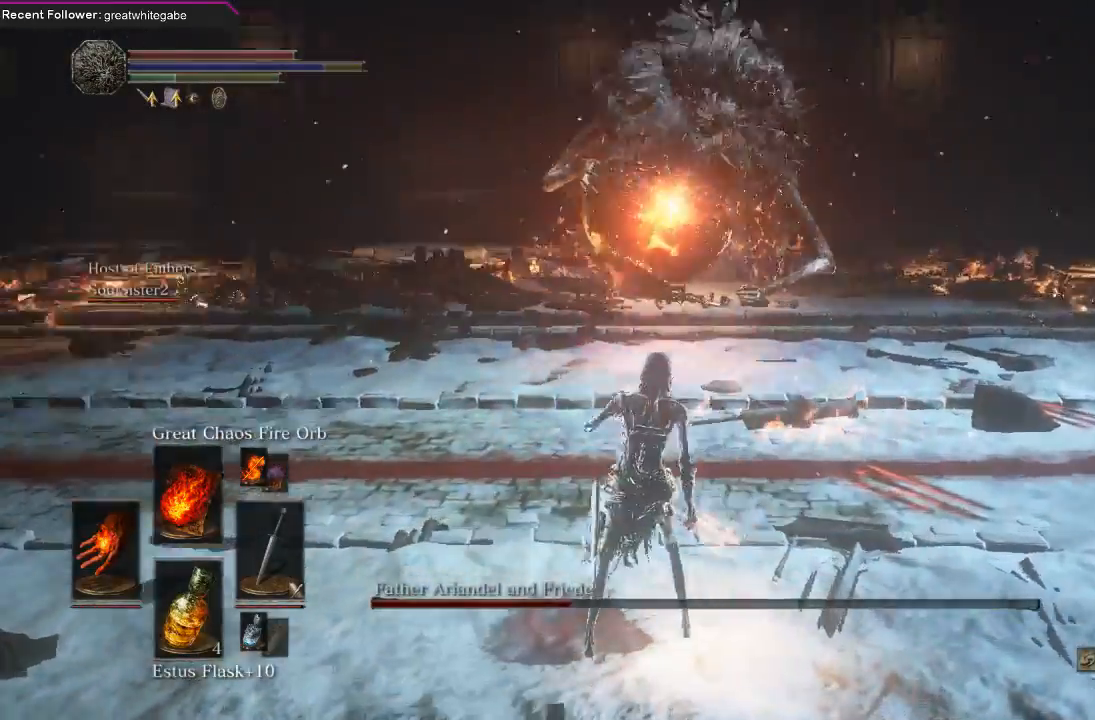
{"dt_ms": 500, "buttons": [], "left_stick": "left", "right_stick": "center", "events": [[67, "left_stick", "left"], [133, "right_stick", "center"], [267, "B", "down"], [333, "B", "up"], [367, "B", "down"], [500, "B", "up"]]}
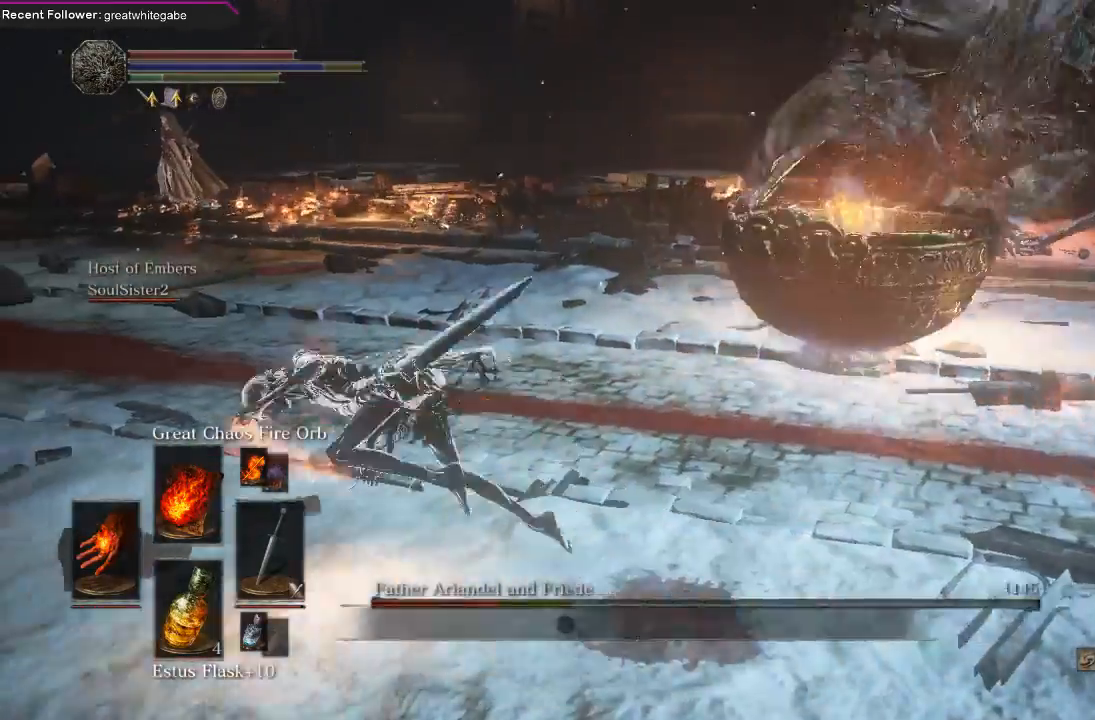
{"dt_ms": 500, "buttons": ["B"], "left_stick": "left", "right_stick": "center", "events": [[167, "right_stick", "left"], [367, "right_stick", "center"], [433, "B", "down"]]}